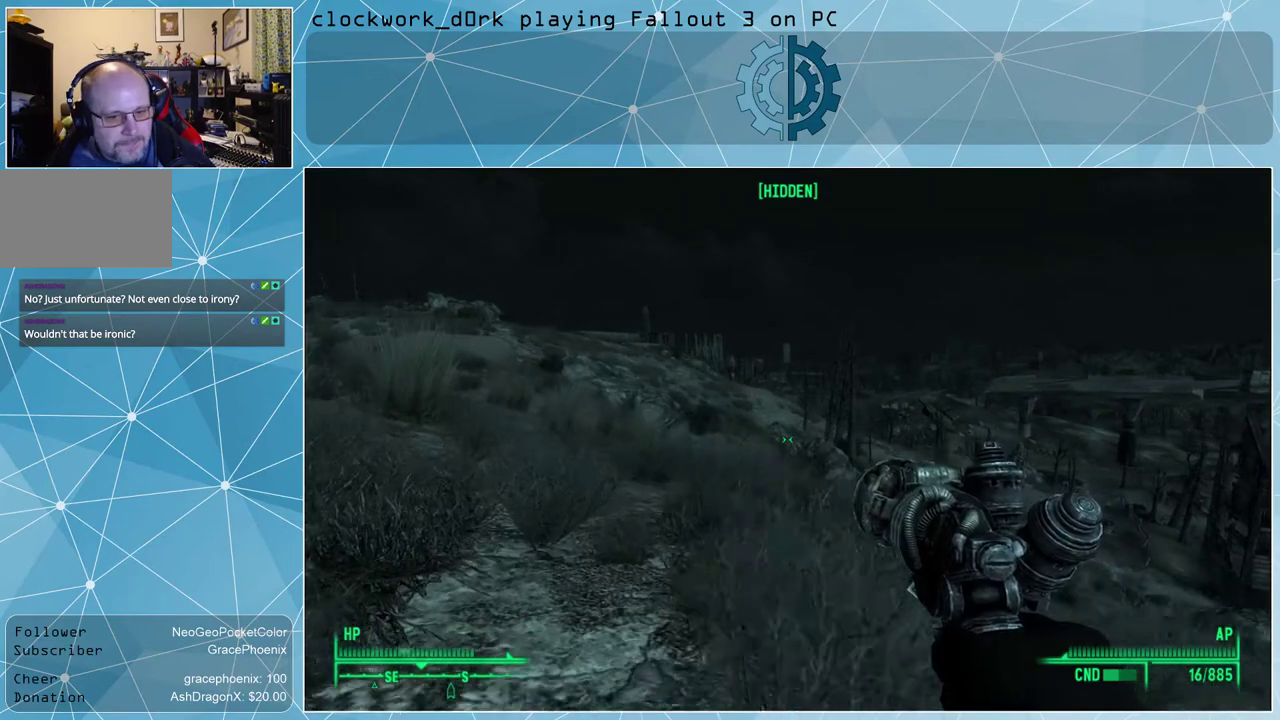
Gameplay with keyboard and mouse; each line is a JSON object with the keys and mouse buttons held at the frame after it. "events" lists presses ("down") and releases ("up") of "1", "2", "3", "4", "5", "a", "alt", "c", "ctrl", "d", "e", "f", "q", "r", "s", "shift", "space", "tab", "v", "w", "x", "z", "mouse_left", "mouse_wheel" and "mouse_right" between this image and that frame as [ms after this image, input, new state], when the widget could be followed in between. "mouse_left", "mouse_wheel", "mouse_right" = the "left", "wheel", "right" buttons of the "mouse" list. No other keys are recorded. "wheel" means that the mouse wheel is clicked or scrolled. Not read: mouse_move other_keys.
{"keys": ["a", "w"], "mouse": [], "events": []}
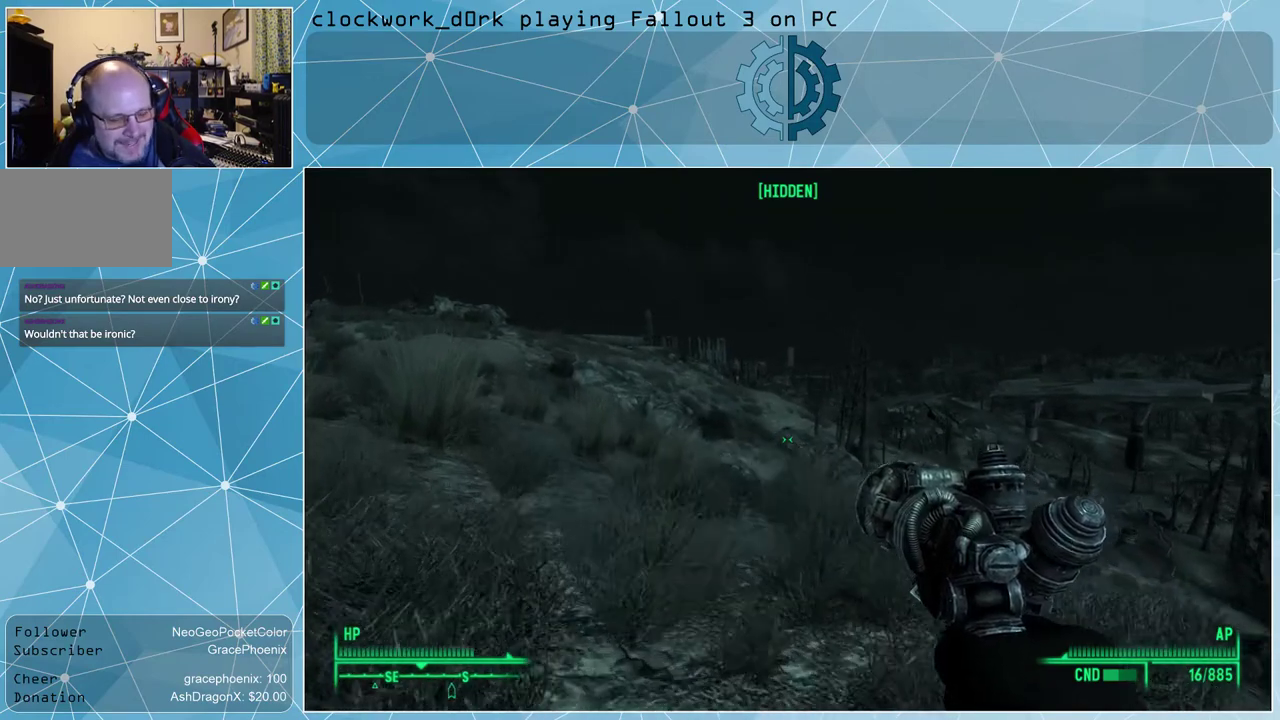
{"keys": ["a", "w"], "mouse": [], "events": []}
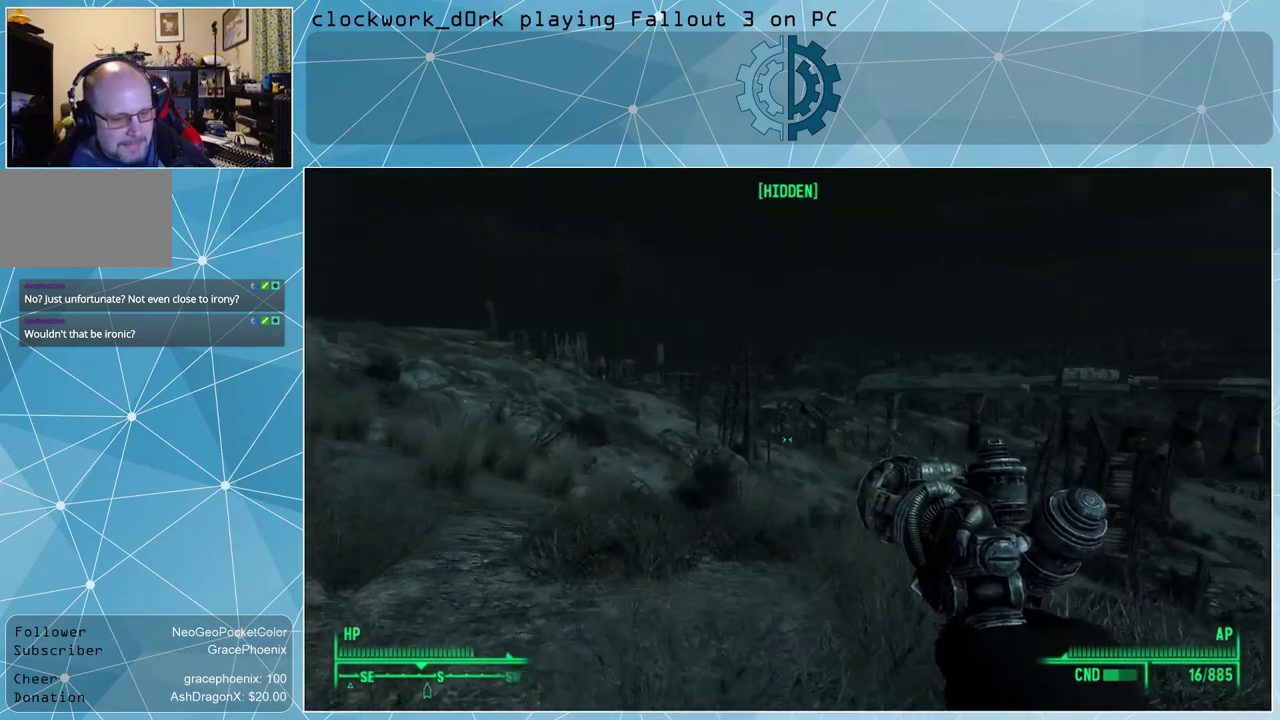
{"keys": ["a", "w"], "mouse": [], "events": []}
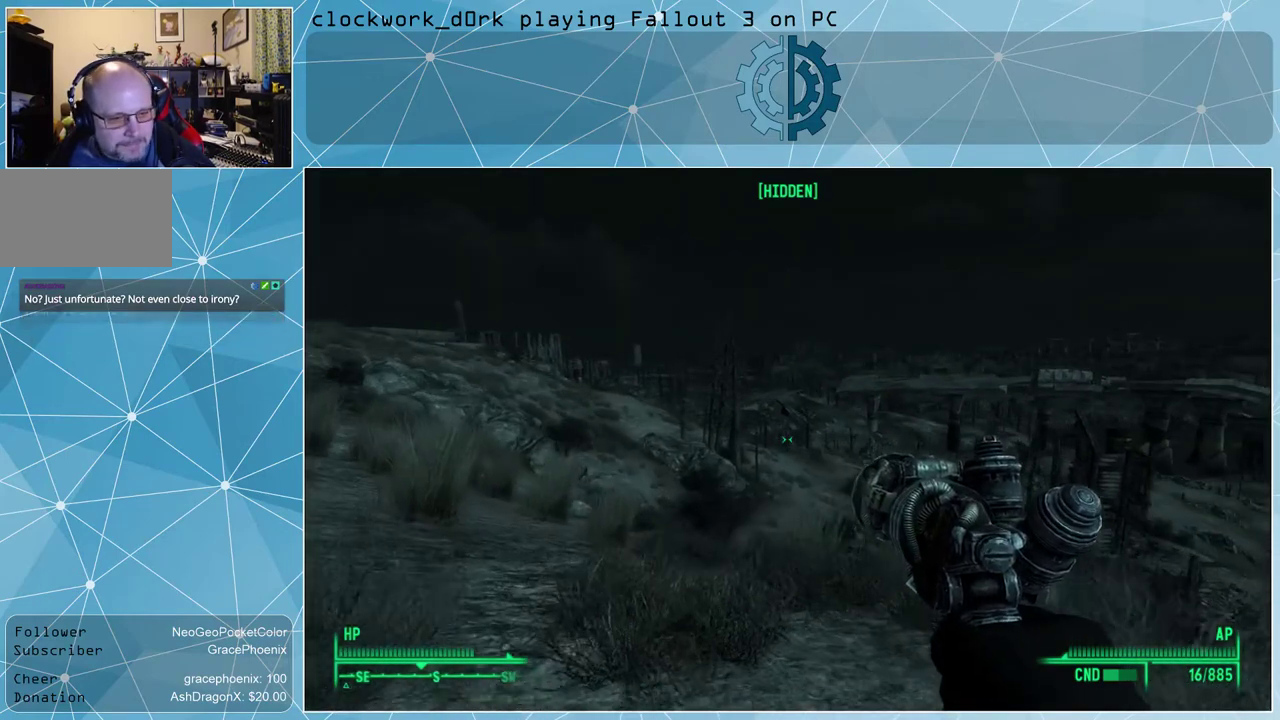
{"keys": ["a", "w"], "mouse": [], "events": []}
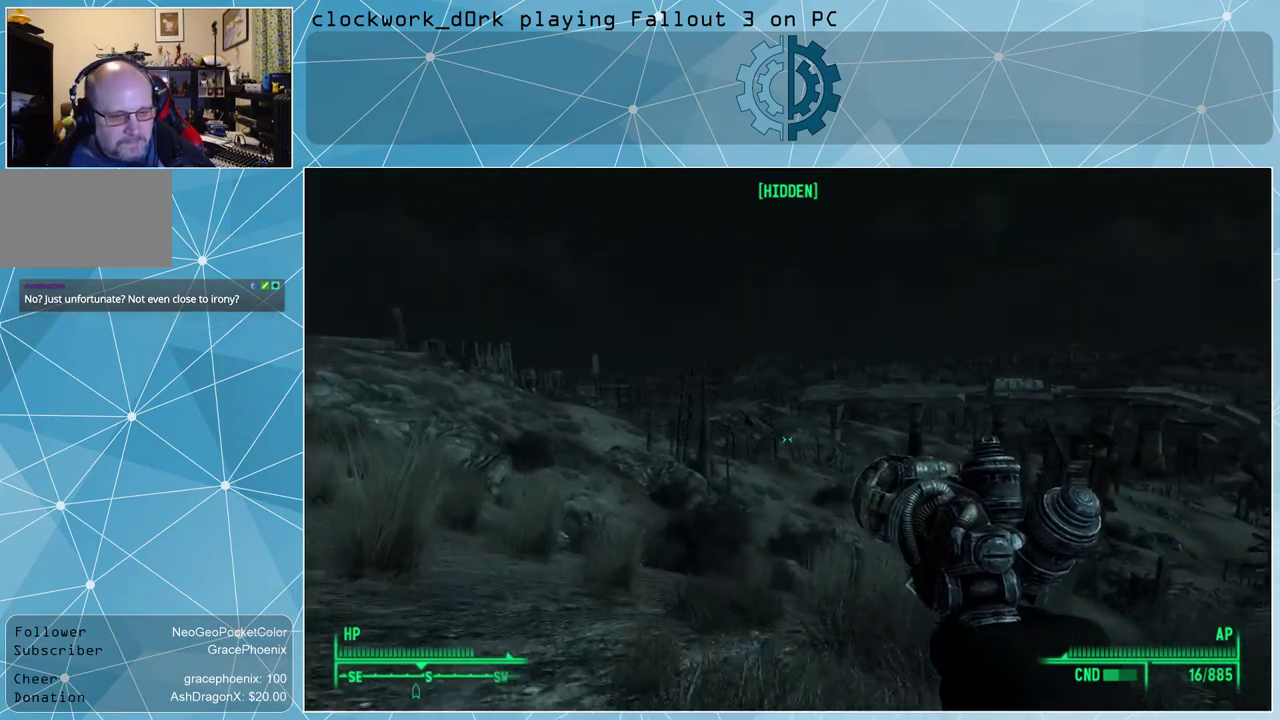
{"keys": ["a", "w"], "mouse": [], "events": []}
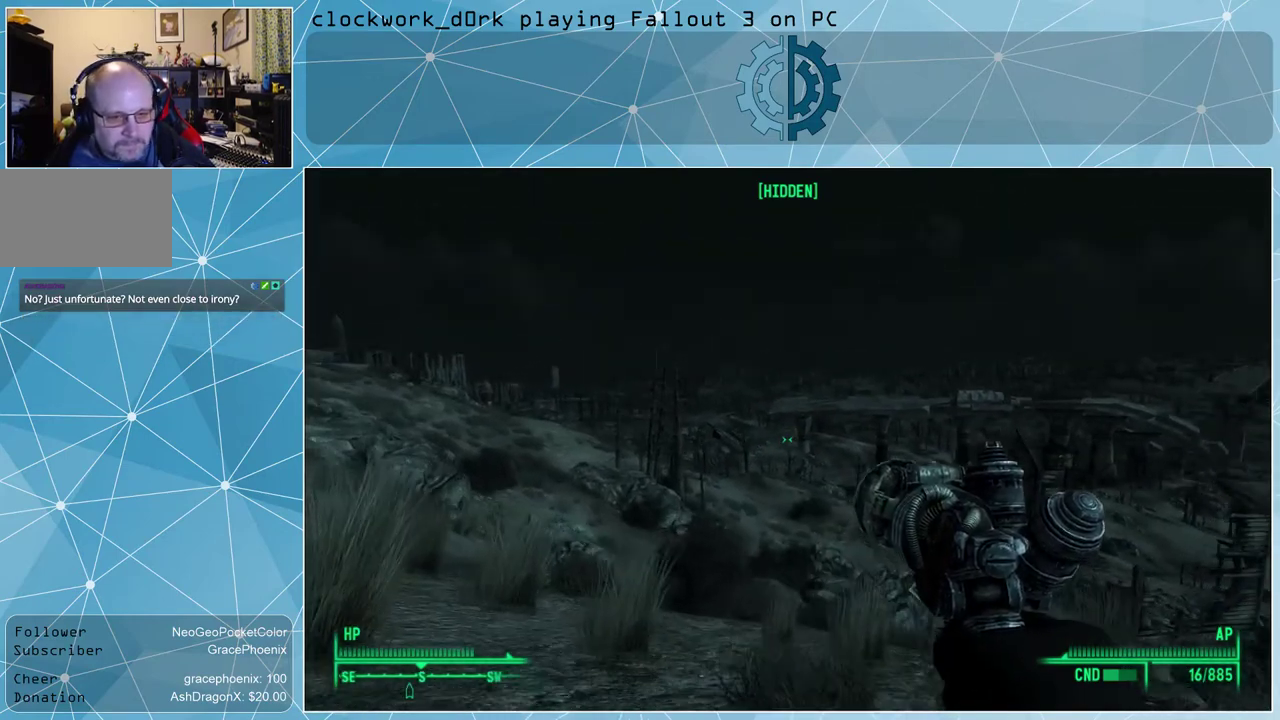
{"keys": ["a", "w"], "mouse": [], "events": []}
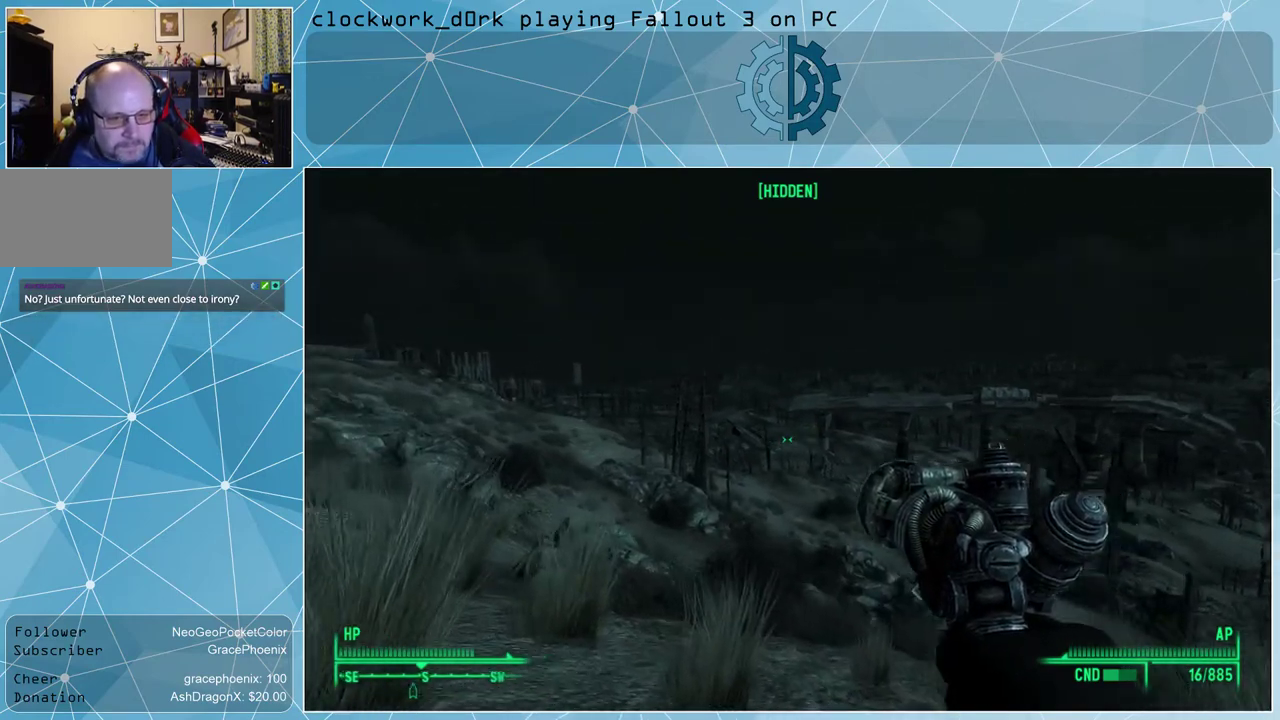
{"keys": ["a", "w"], "mouse": [], "events": []}
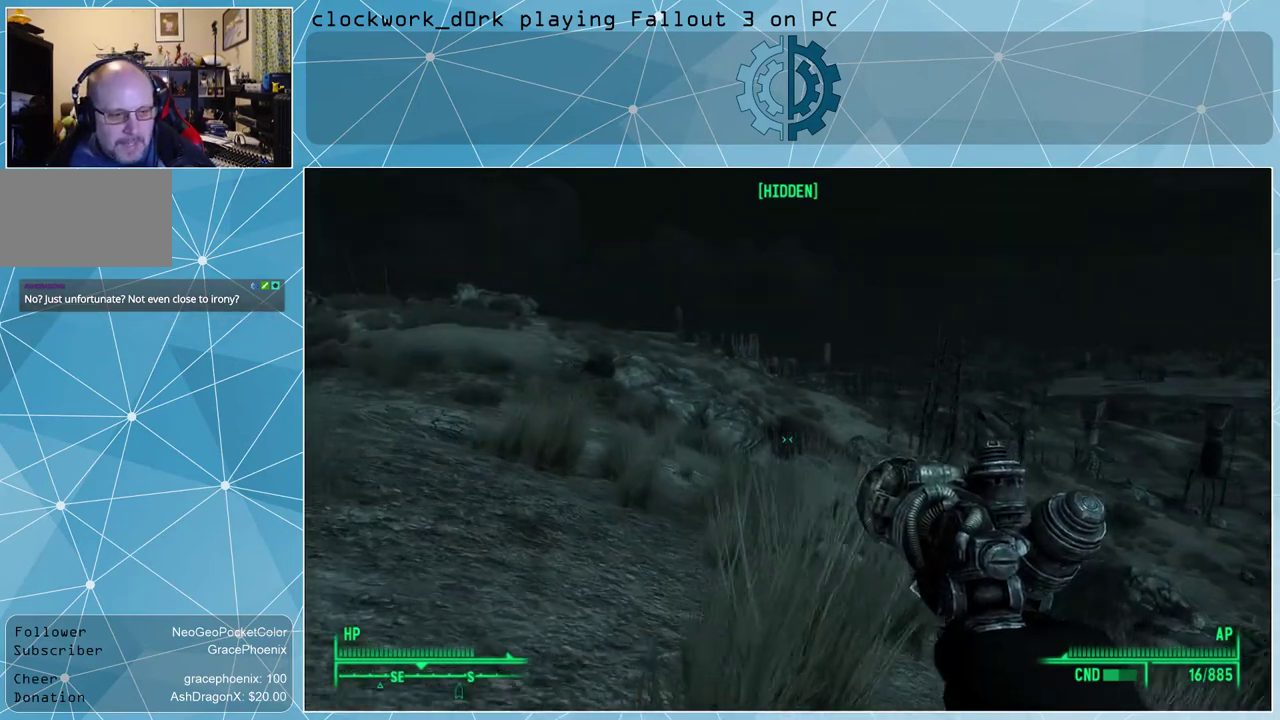
{"keys": ["a", "w"], "mouse": [], "events": []}
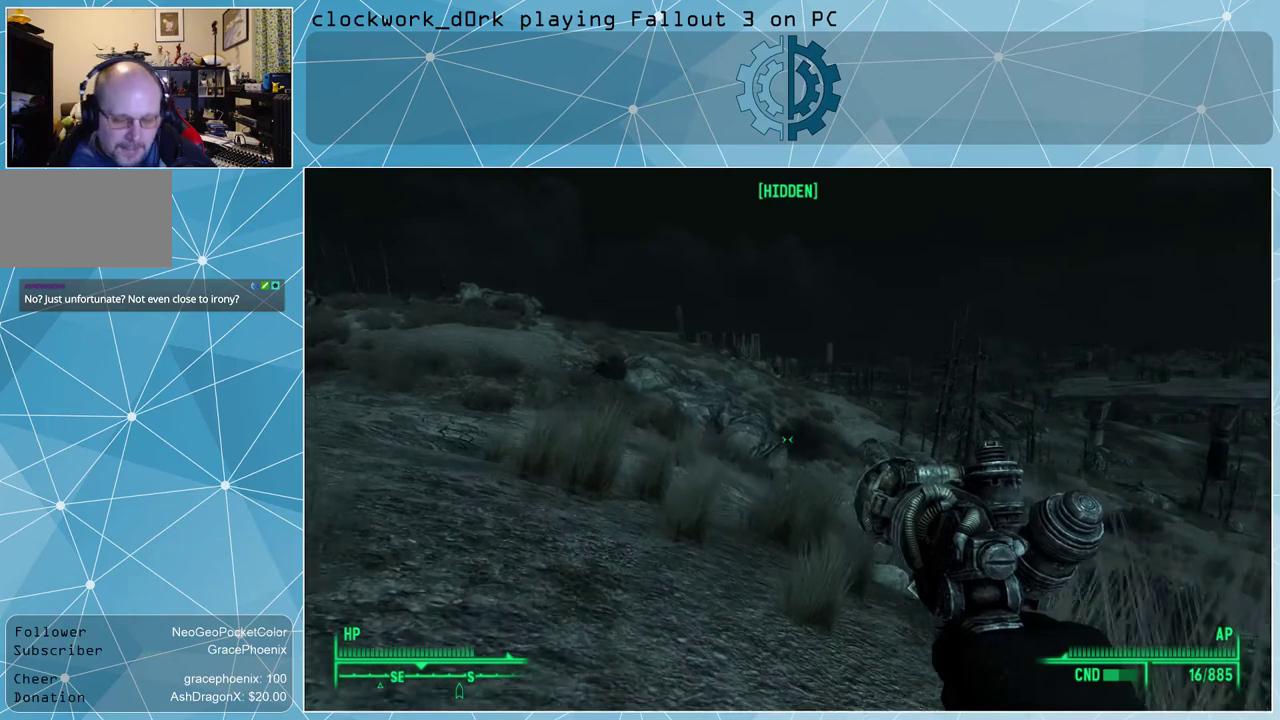
{"keys": ["a", "w"], "mouse": [], "events": []}
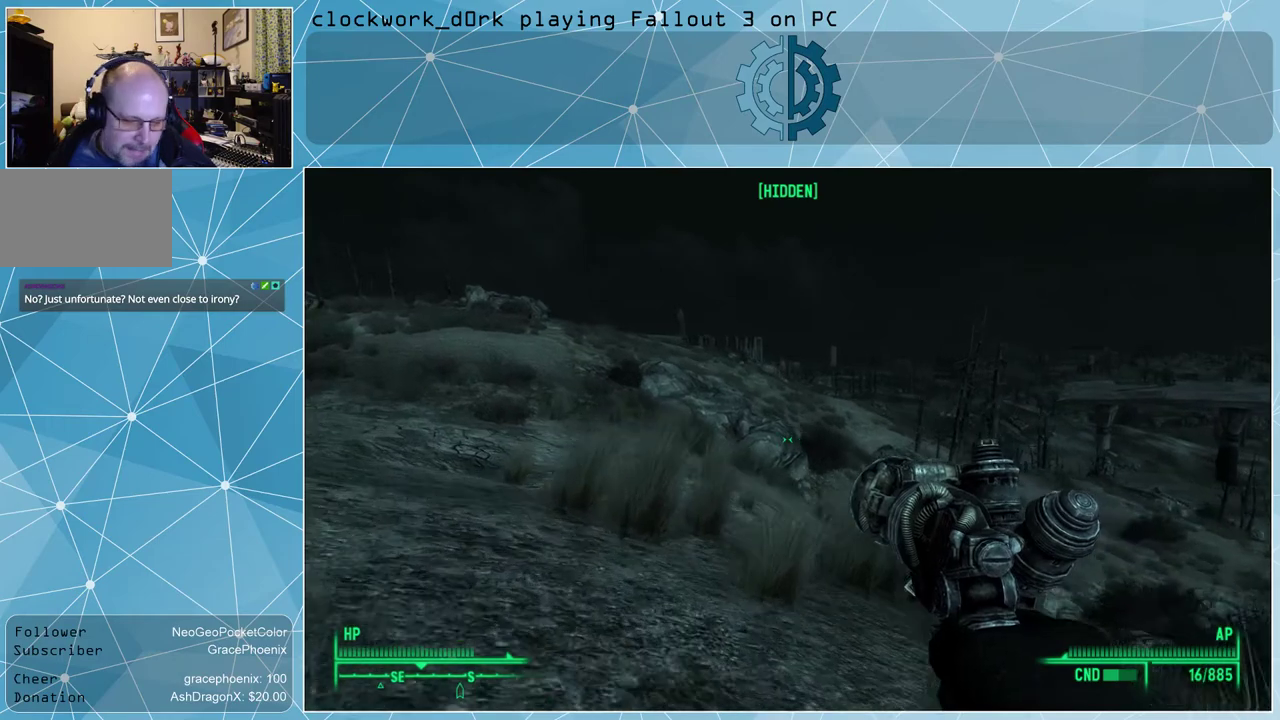
{"keys": ["a", "w"], "mouse": [], "events": []}
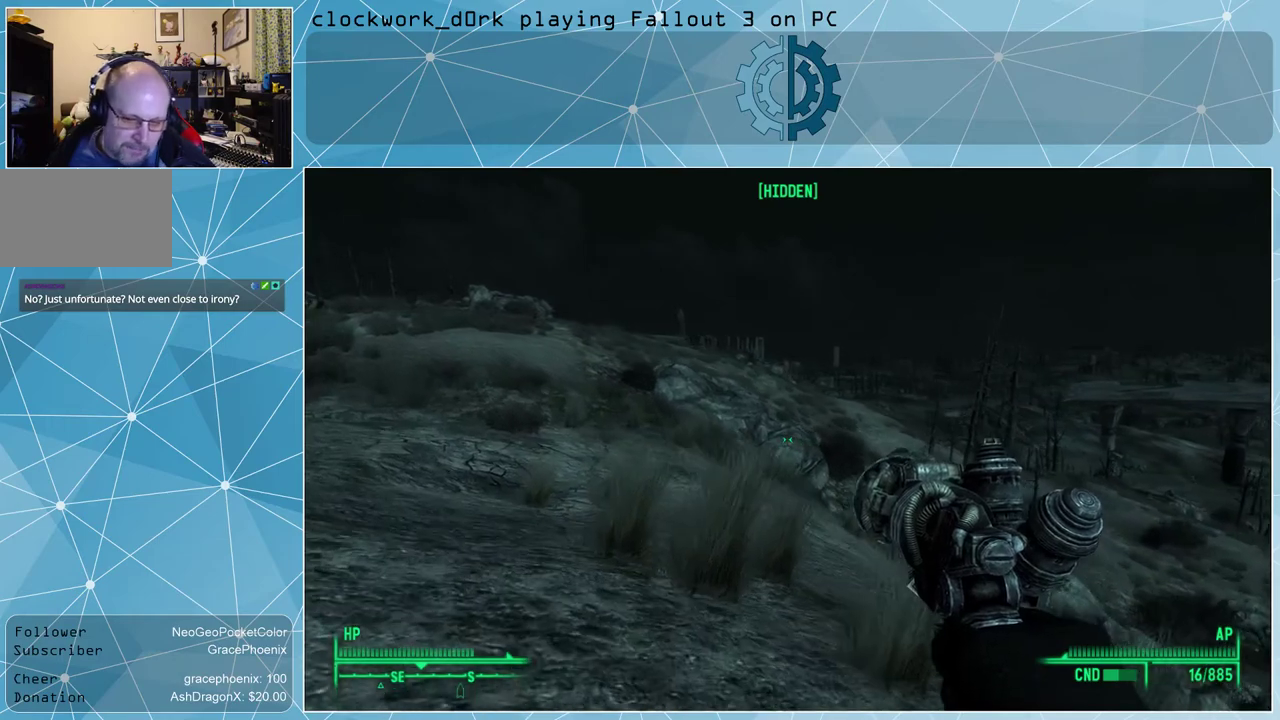
{"keys": ["a", "w"], "mouse": [], "events": []}
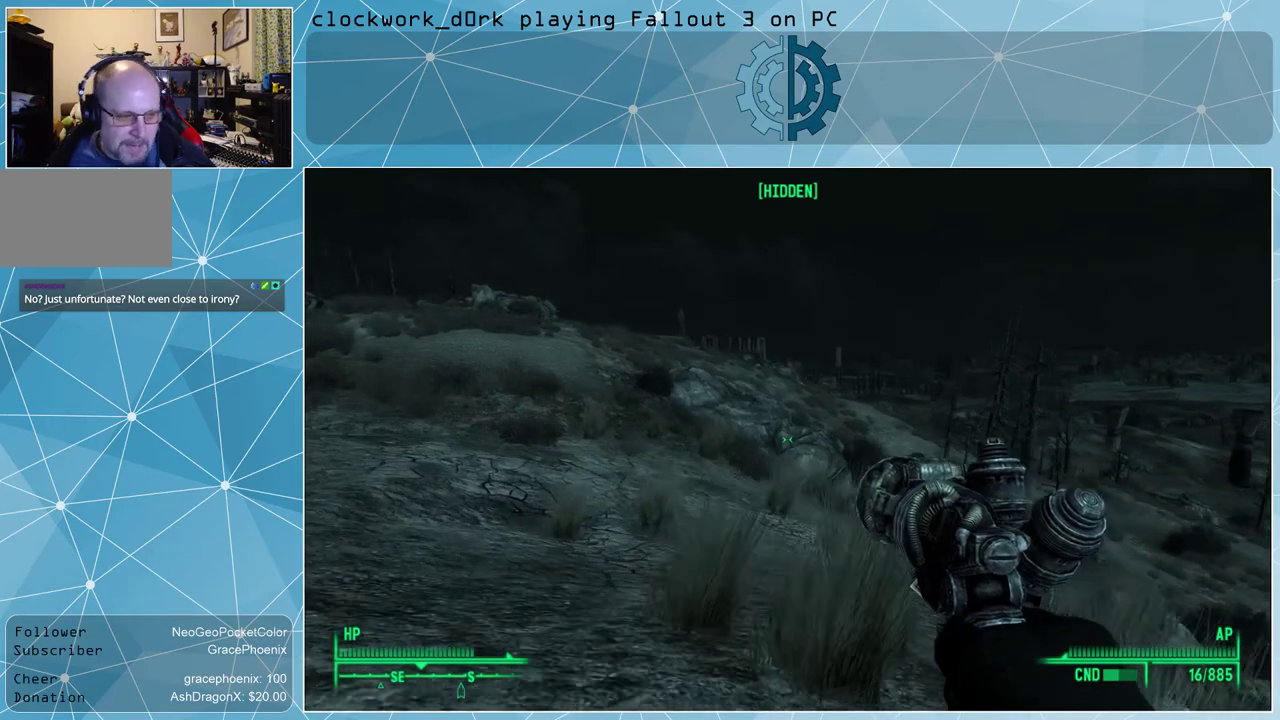
{"keys": ["a", "w"], "mouse": [], "events": []}
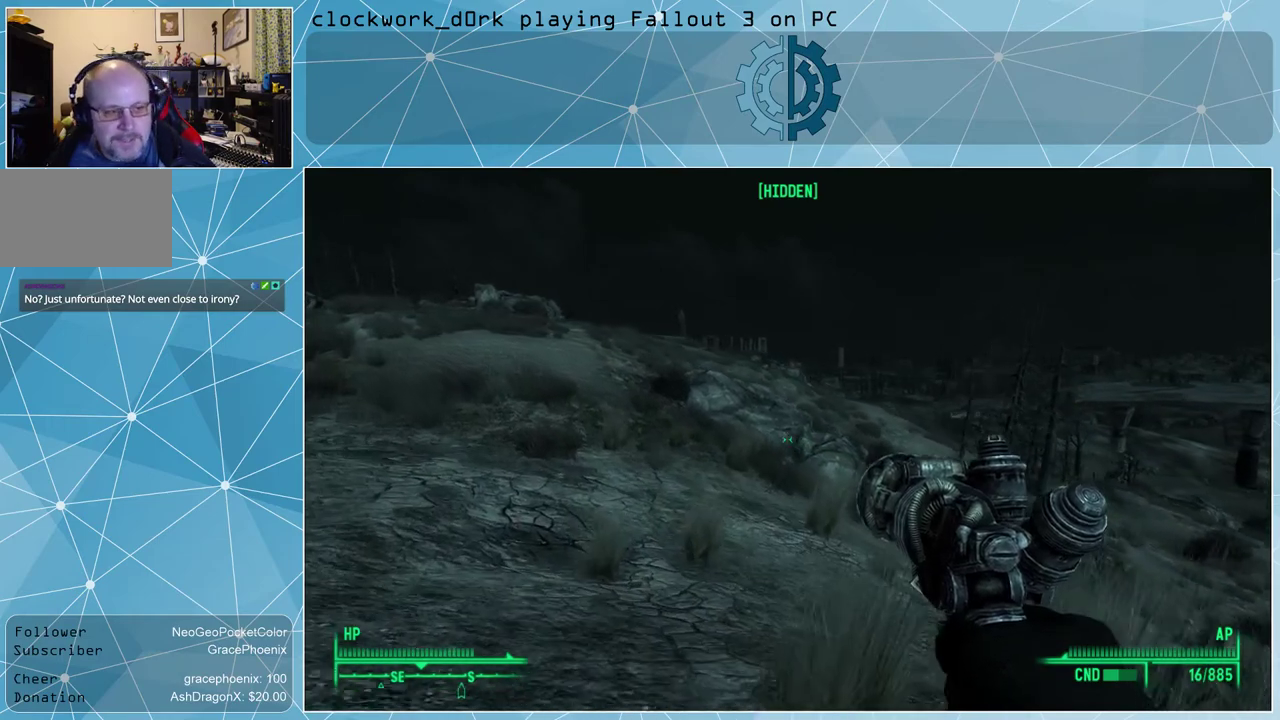
{"keys": ["a", "w"], "mouse": [], "events": []}
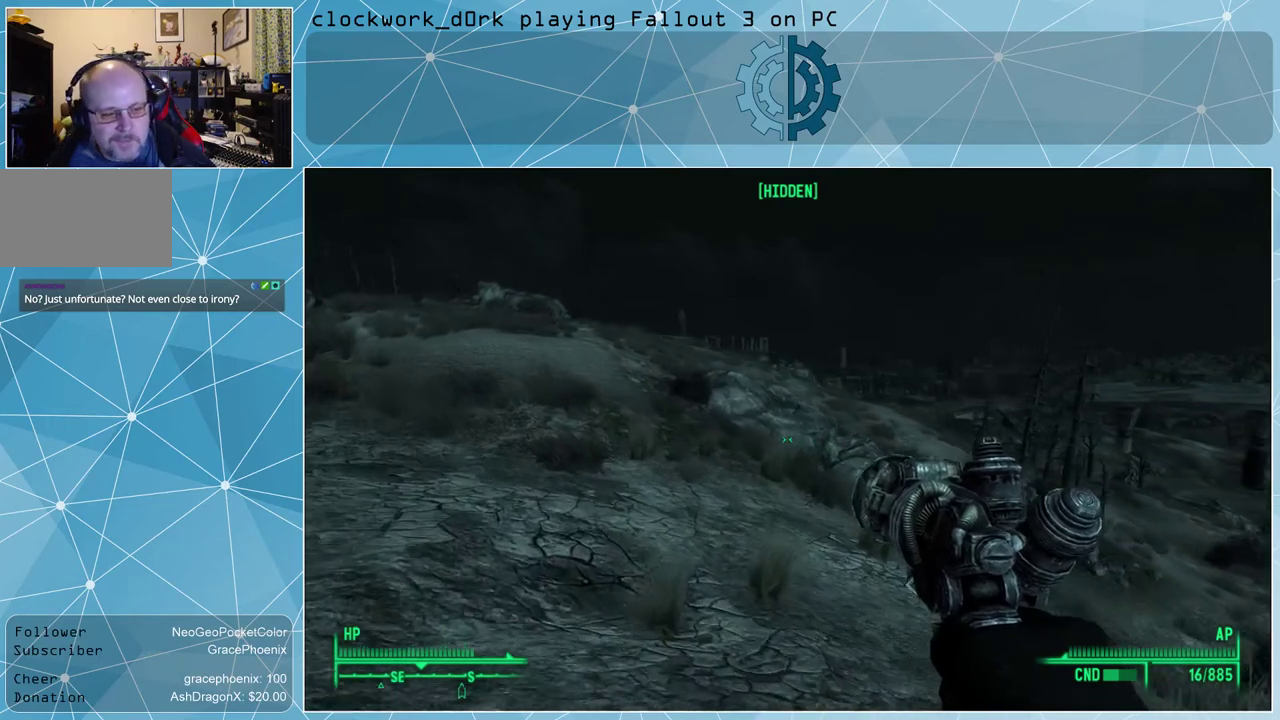
{"keys": ["a", "w"], "mouse": [], "events": []}
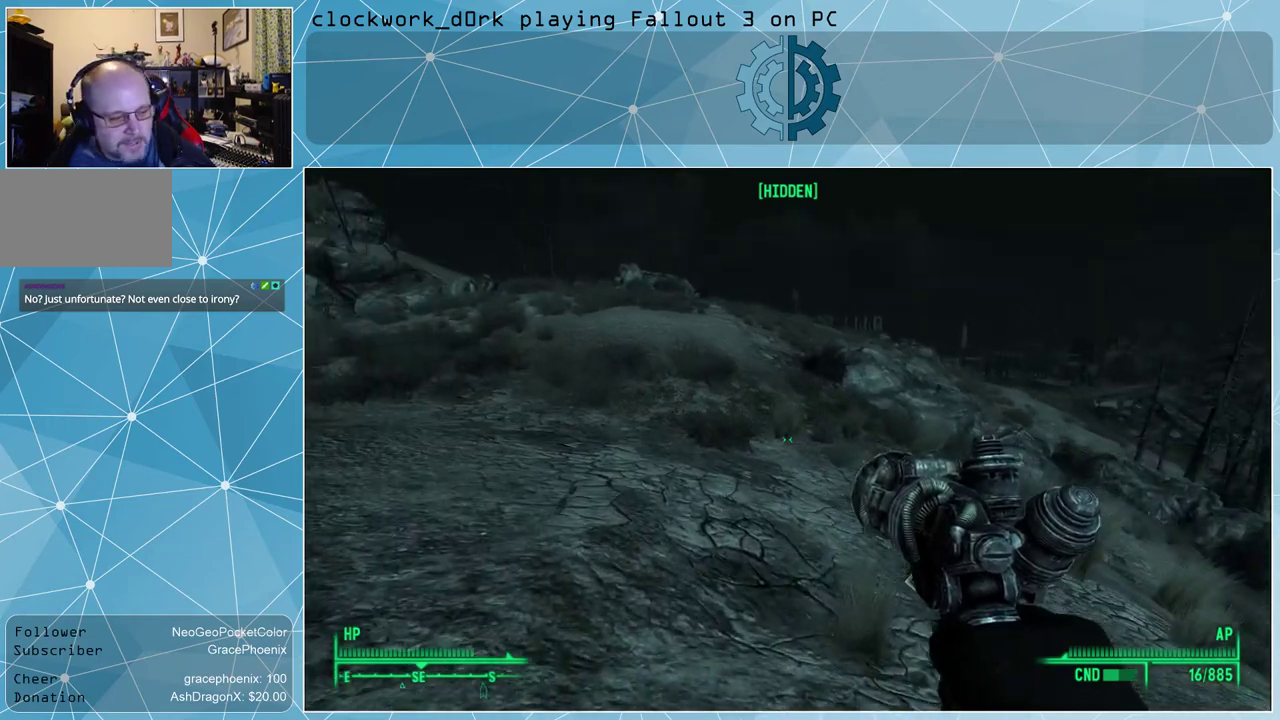
{"keys": ["a", "w"], "mouse": [], "events": []}
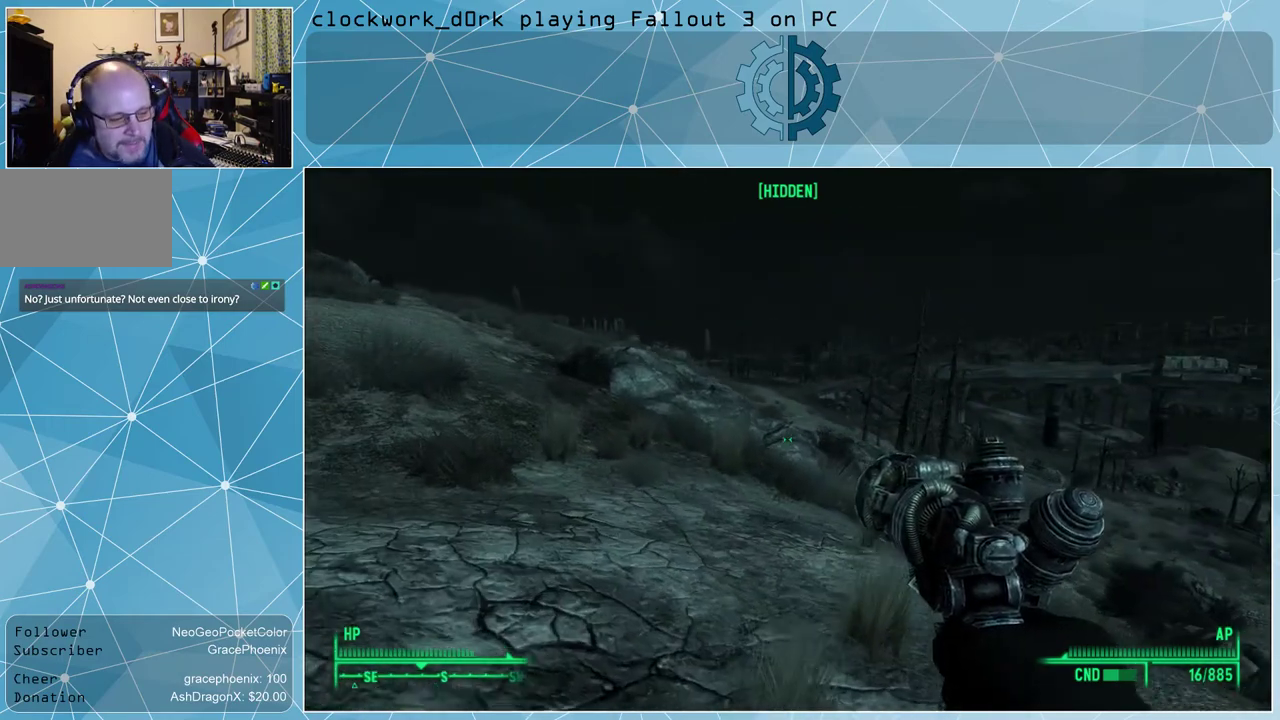
{"keys": [], "mouse": [], "events": [[233, "w", "up"], [267, "a", "up"], [400, "tab", "down"], [500, "tab", "up"]]}
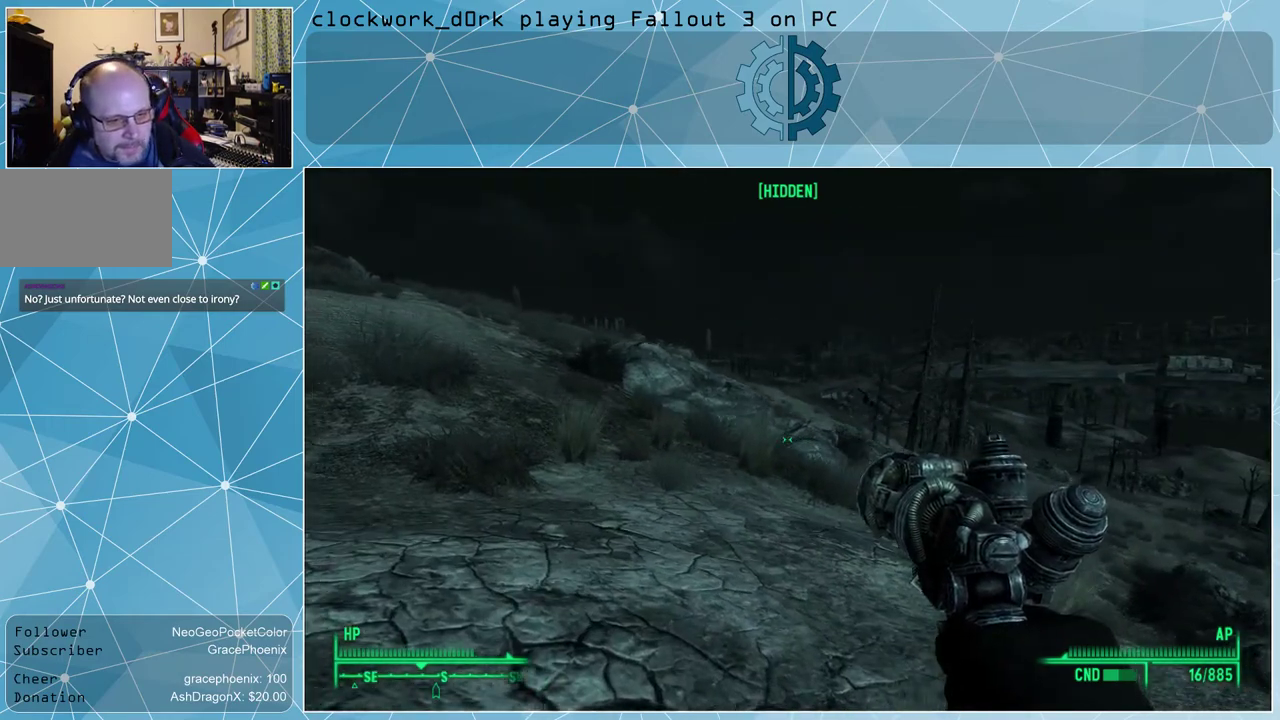
{"keys": [], "mouse": [], "events": []}
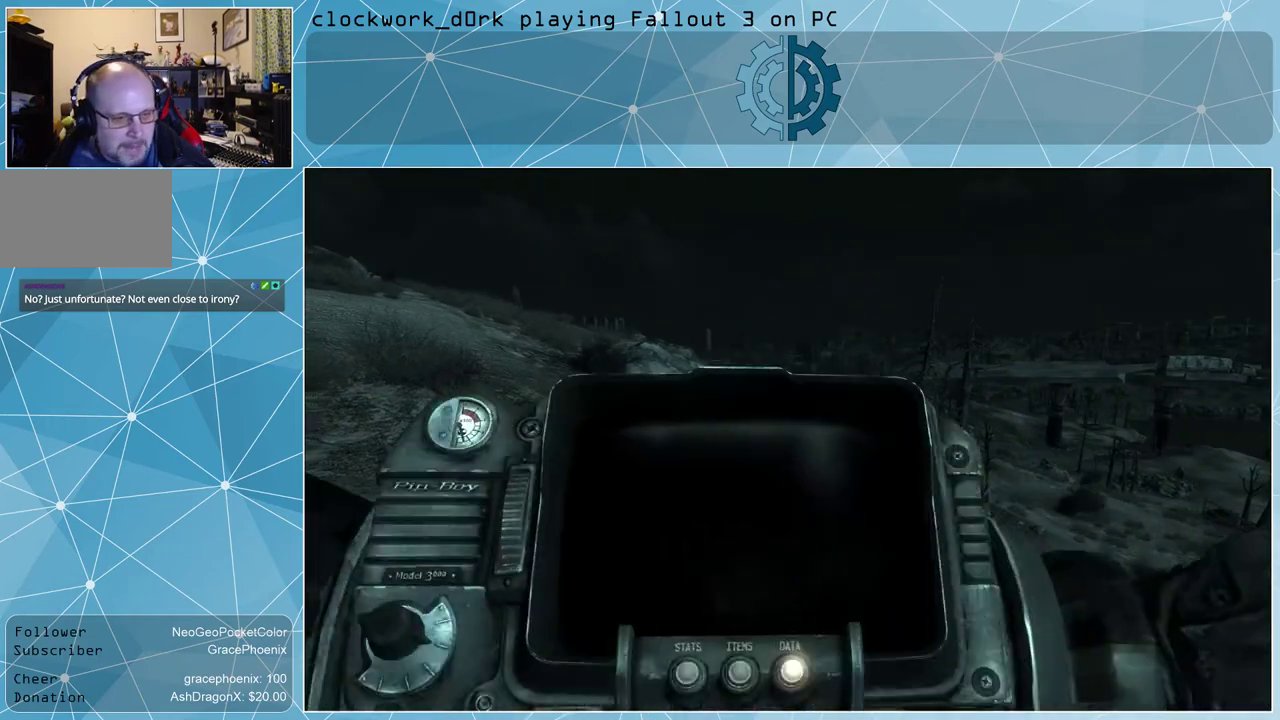
{"keys": [], "mouse": [], "events": []}
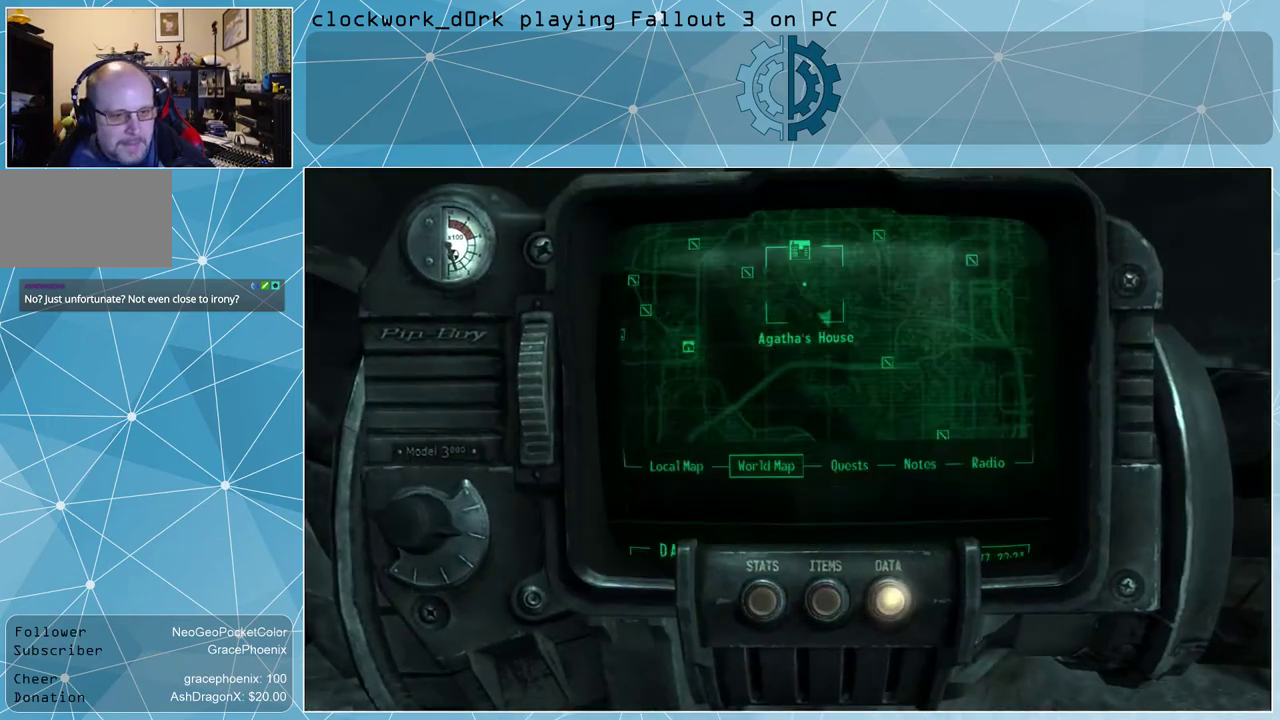
{"keys": [], "mouse": [], "events": []}
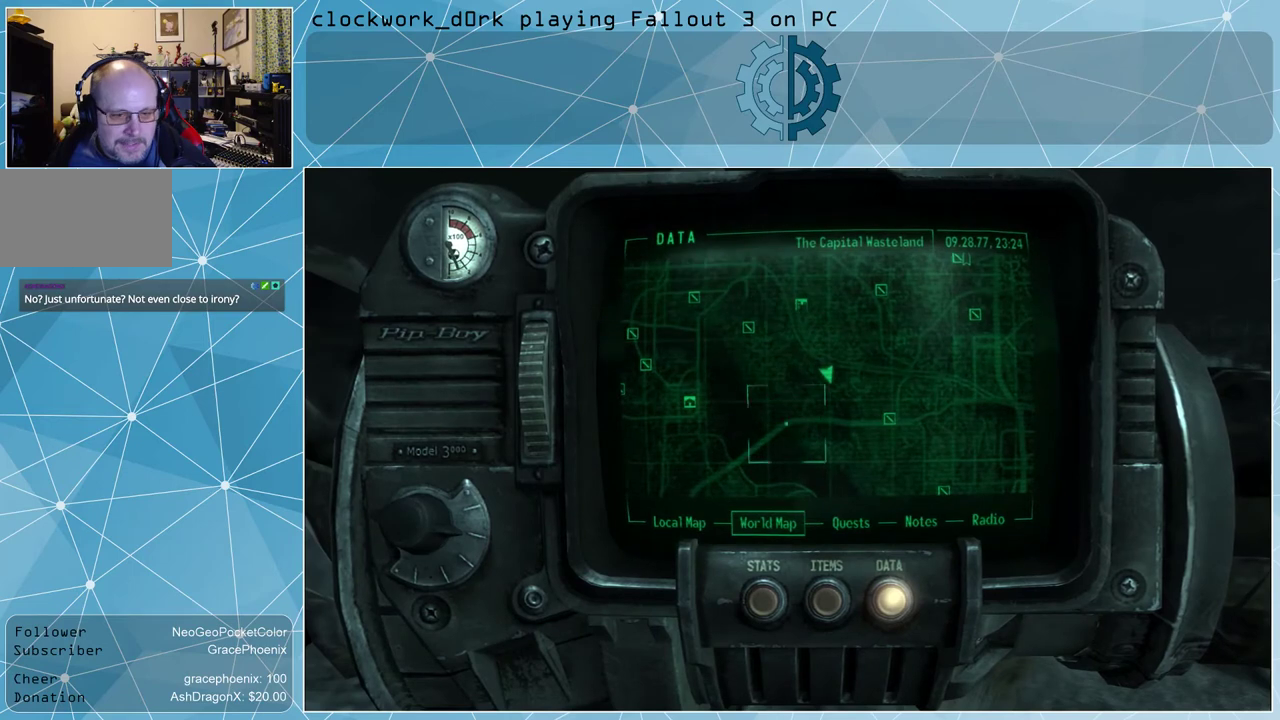
{"keys": [], "mouse": [], "events": []}
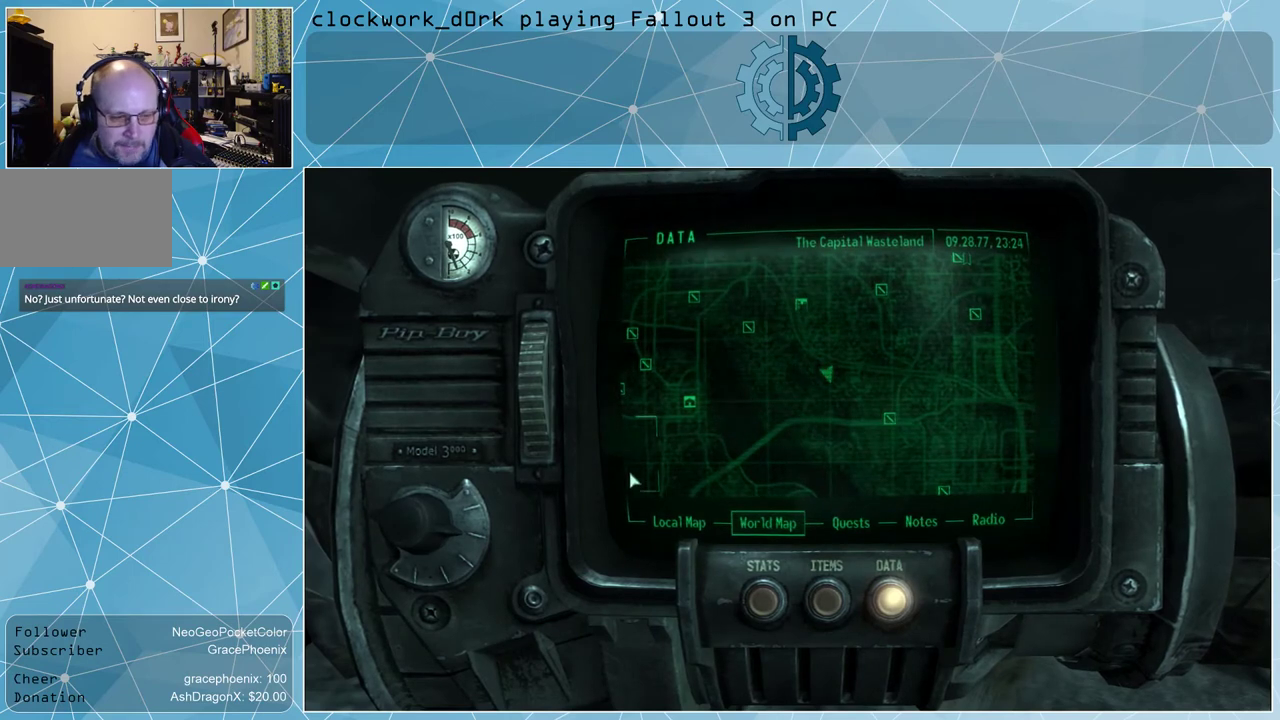
{"keys": [], "mouse": [], "events": []}
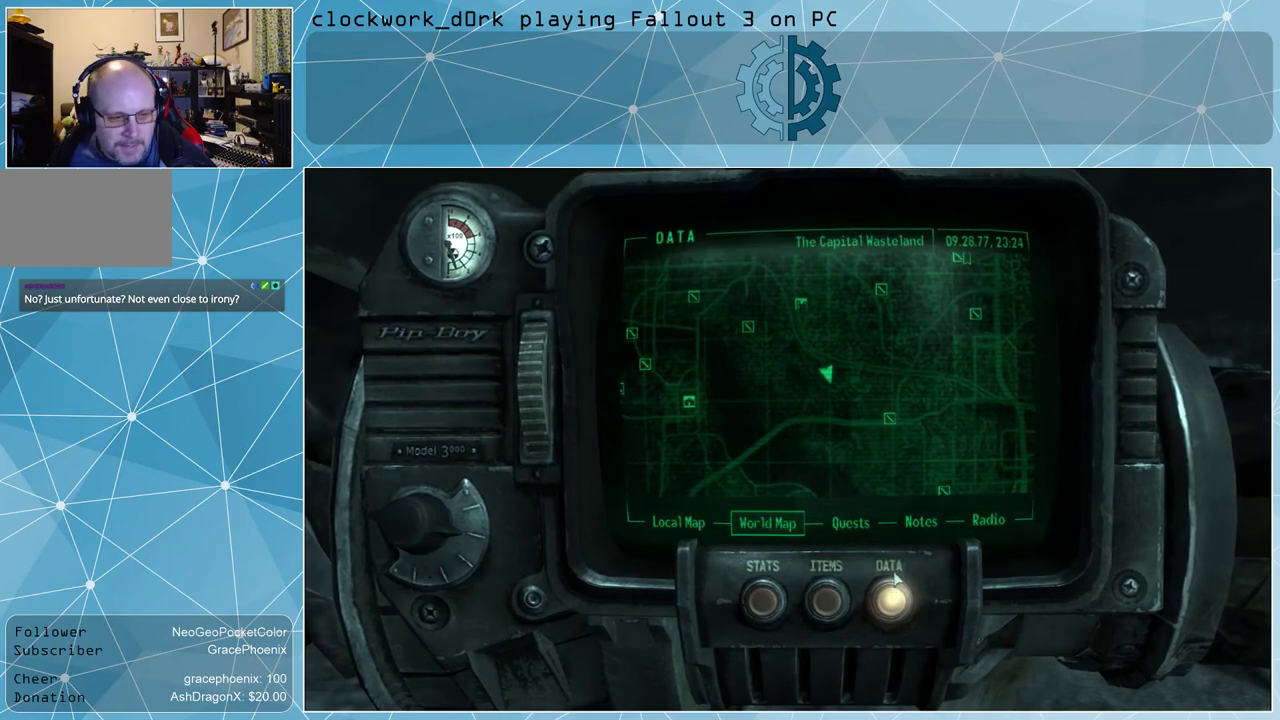
{"keys": [], "mouse": [], "events": []}
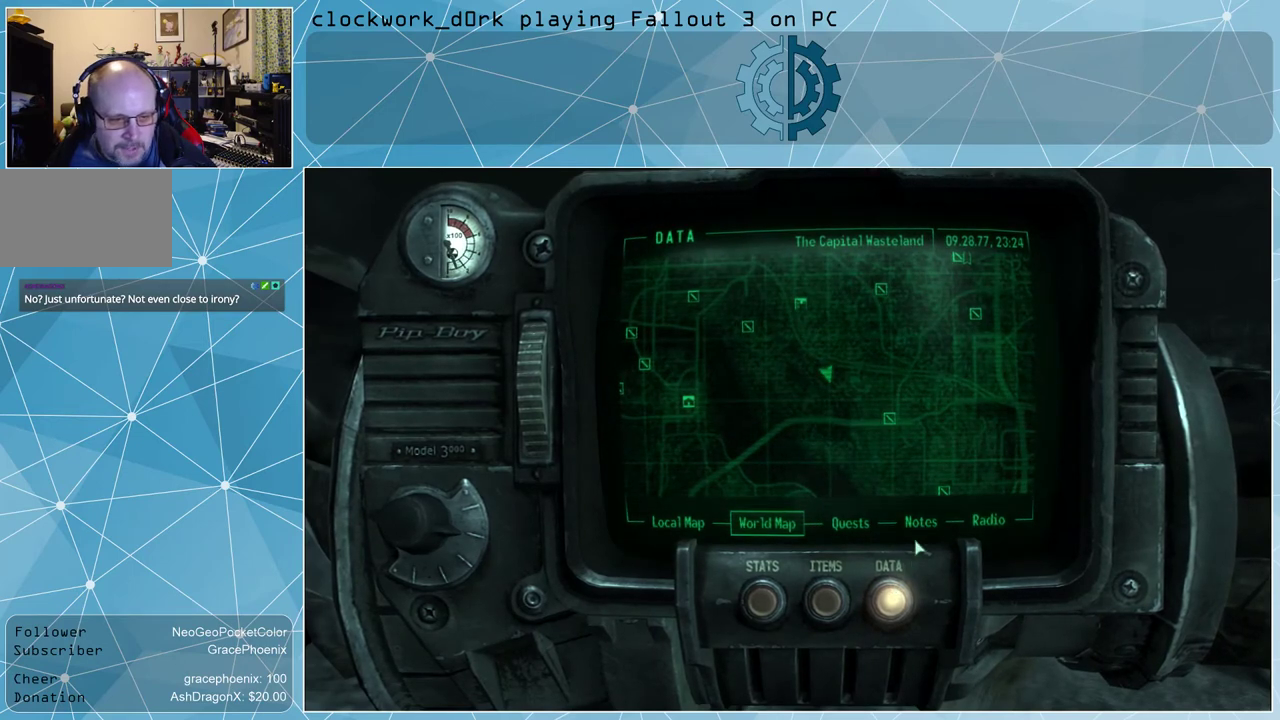
{"keys": [], "mouse": [], "events": []}
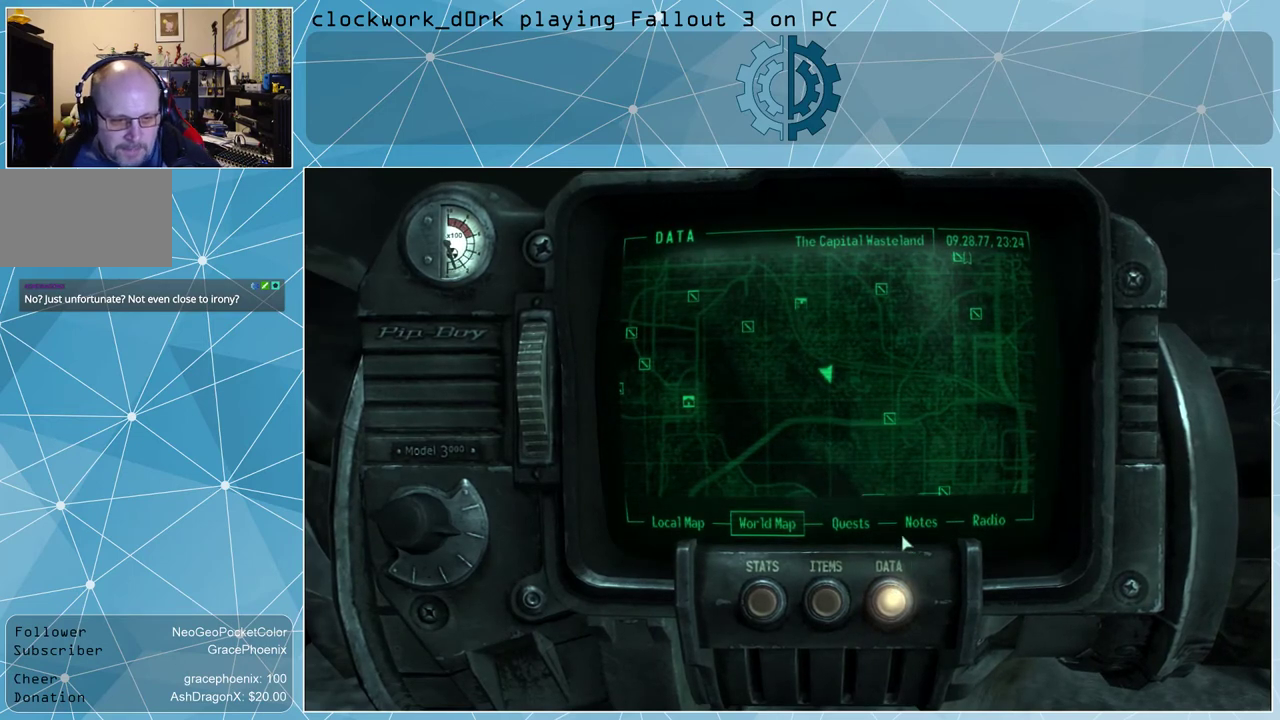
{"keys": [], "mouse": [], "events": []}
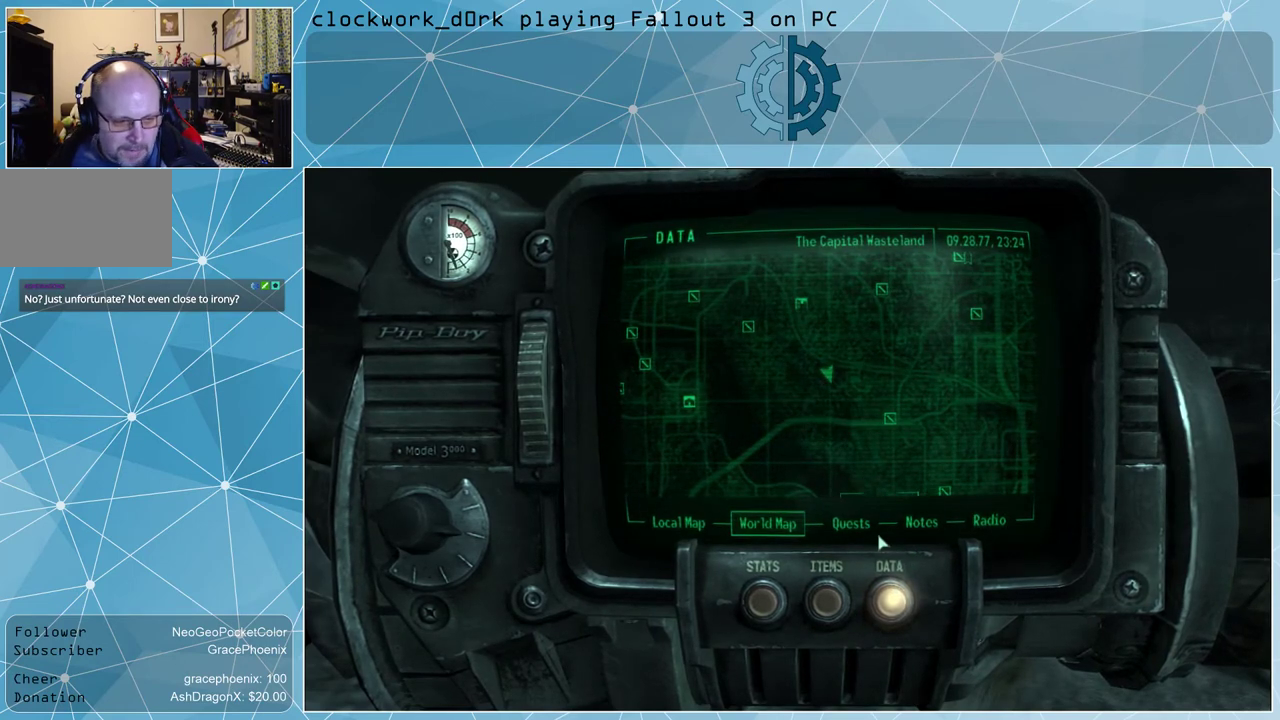
{"keys": [], "mouse": [], "events": []}
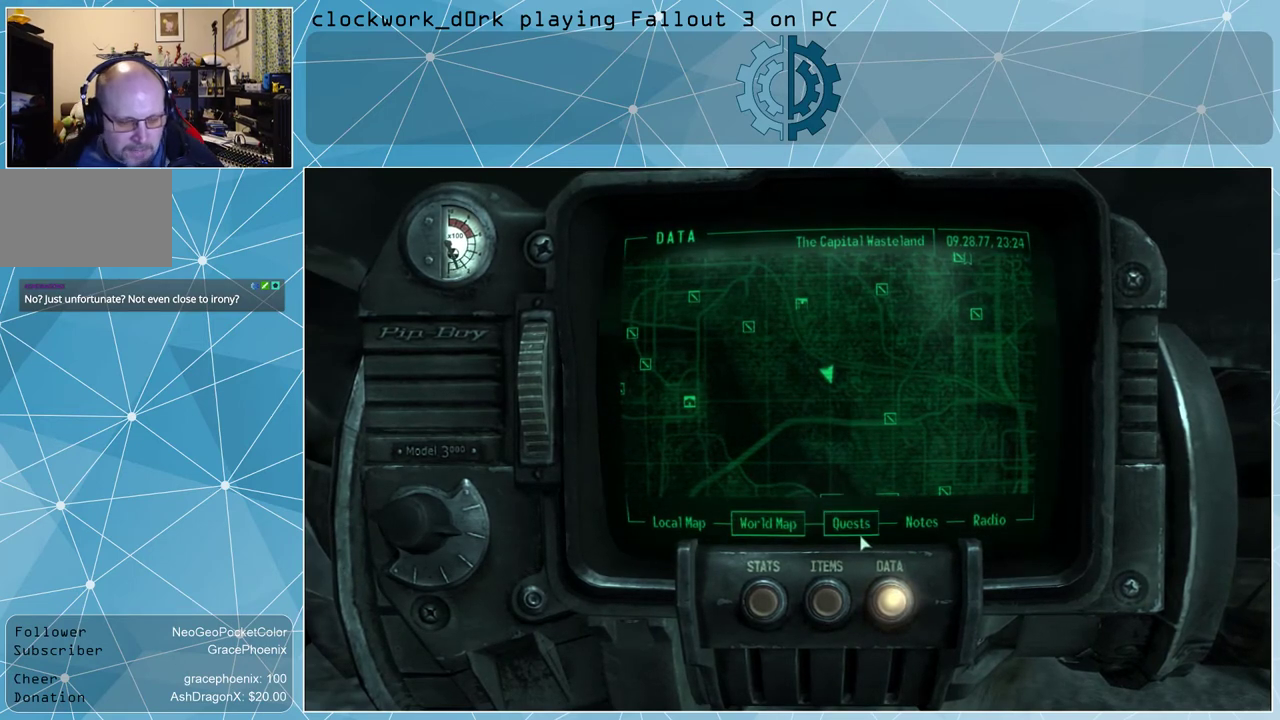
{"keys": [], "mouse": [], "events": []}
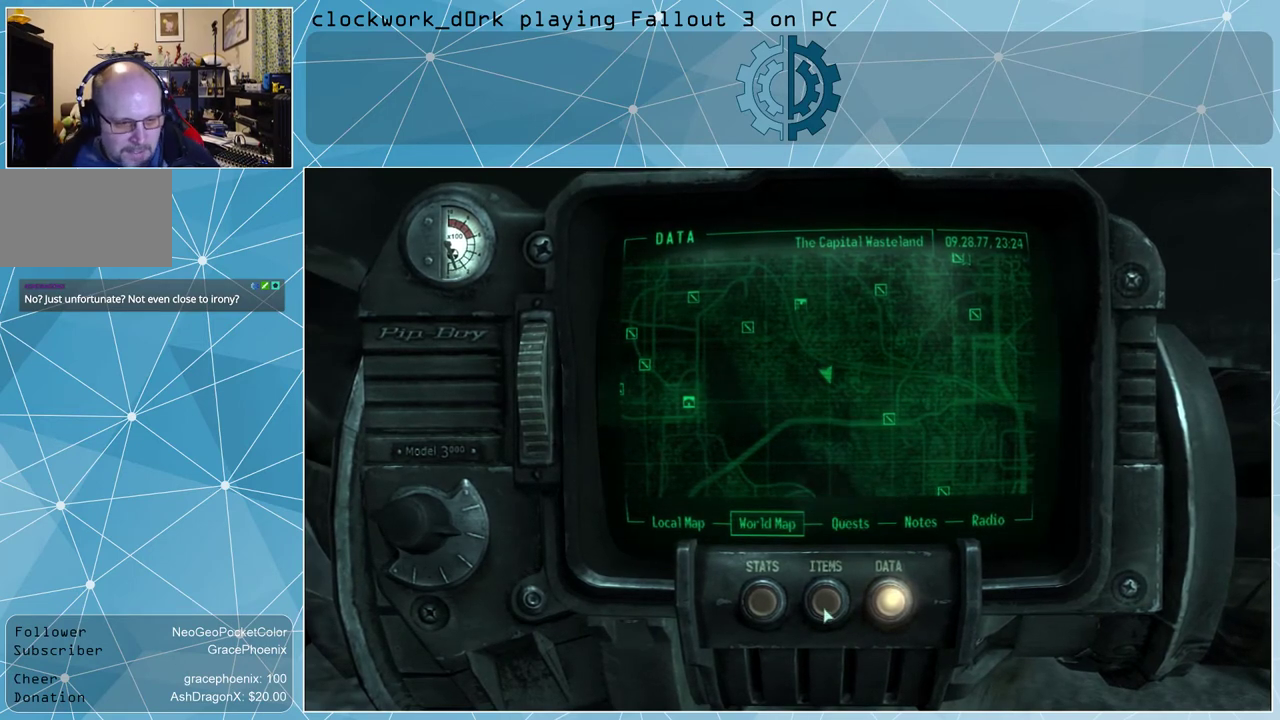
{"keys": [], "mouse": ["left"], "events": [[500, "mouse_left", "down"]]}
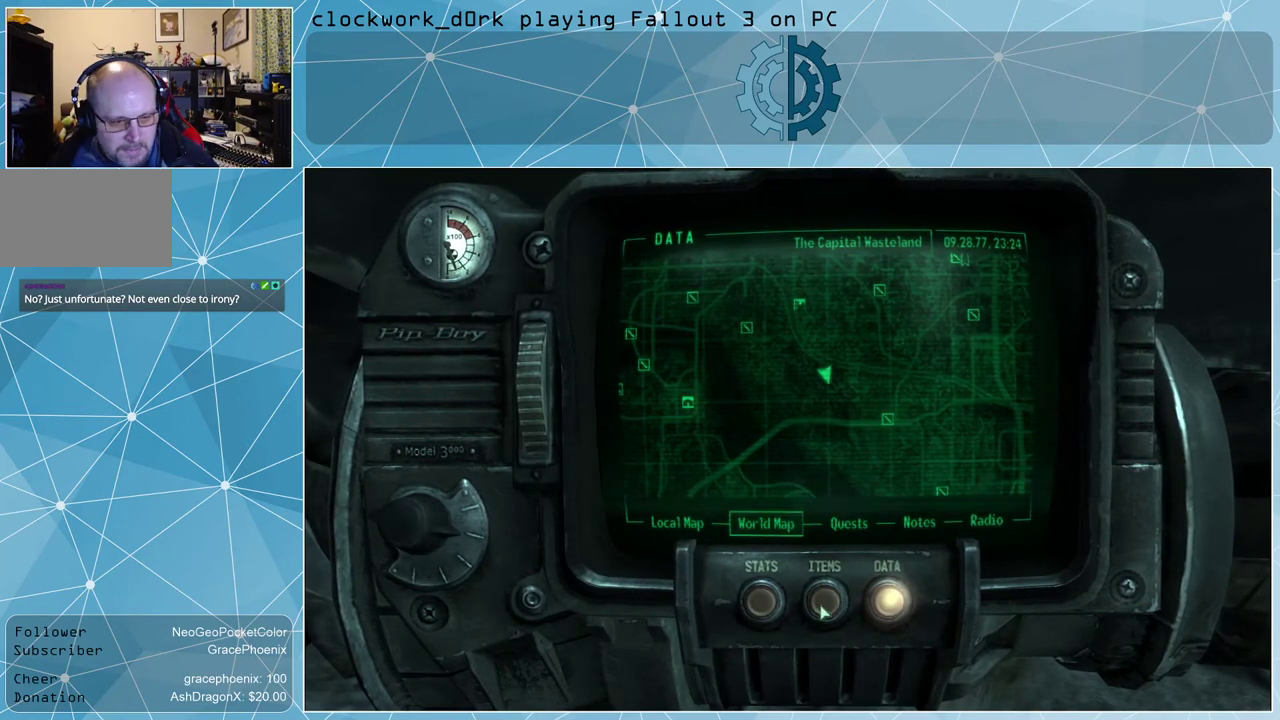
{"keys": [], "mouse": [], "events": [[67, "mouse_left", "up"]]}